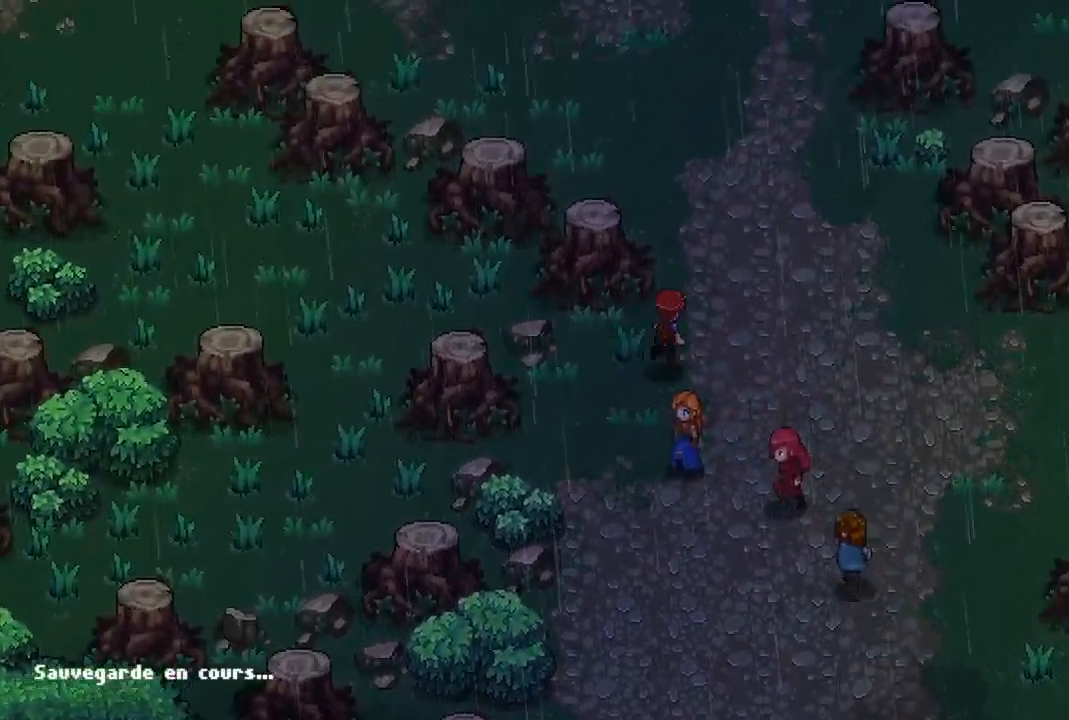
Gameplay with a controller (Xbox layout); each line is a JSON object with the inputs held at the frame after it. "events" lists button and stick changes between this image and that frame as [ms after this image, input, new state], when the widget could be followed in between.
{"buttons": [], "left_stick": "up-left", "right_stick": "center", "events": [[150, "left_stick", "up"], [350, "left_stick", "up-left"]]}
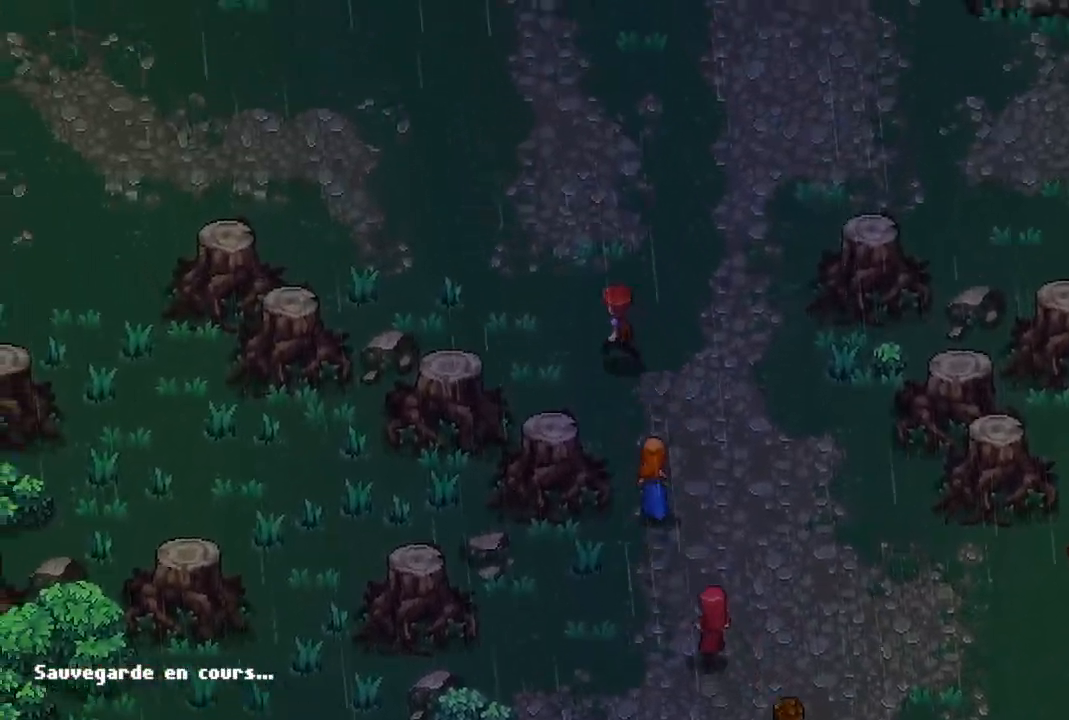
{"buttons": [], "left_stick": "up-left", "right_stick": "center", "events": []}
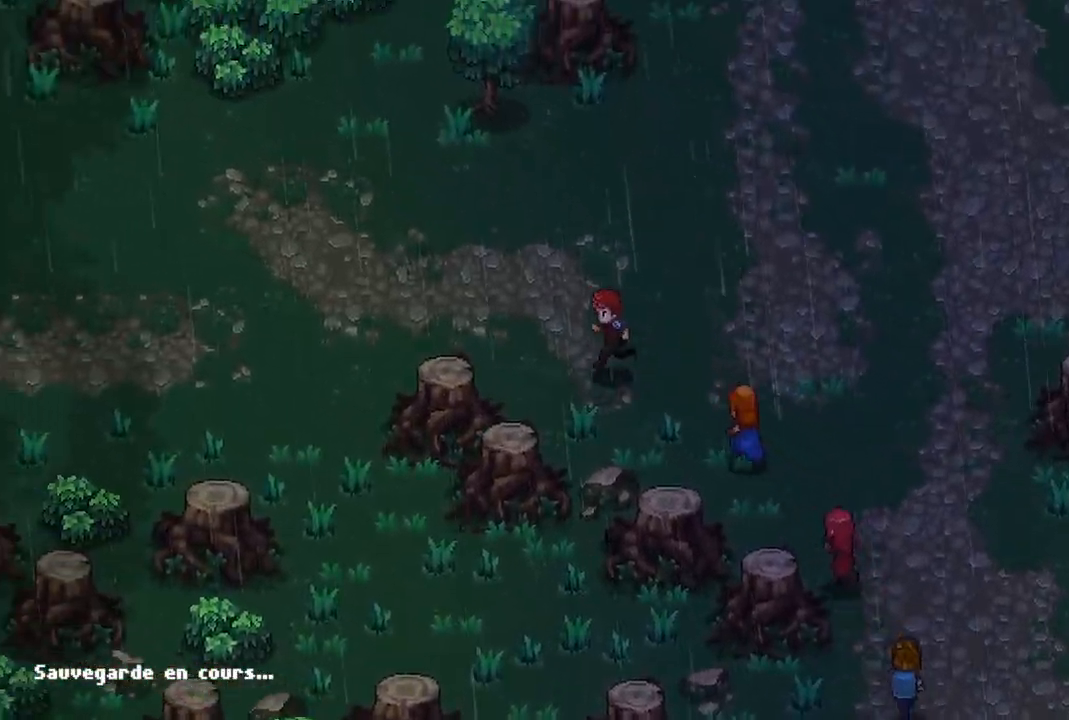
{"buttons": [], "left_stick": "left", "right_stick": "center", "events": [[167, "left_stick", "left"]]}
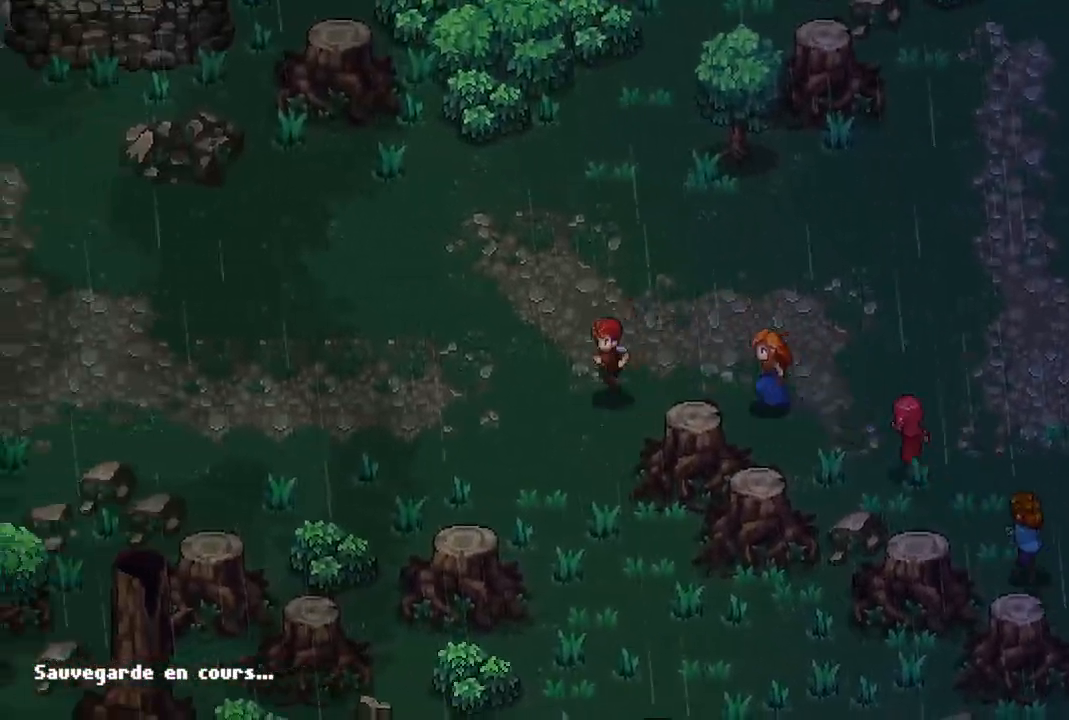
{"buttons": [], "left_stick": "center", "right_stick": "center", "events": [[50, "left_stick", "center"]]}
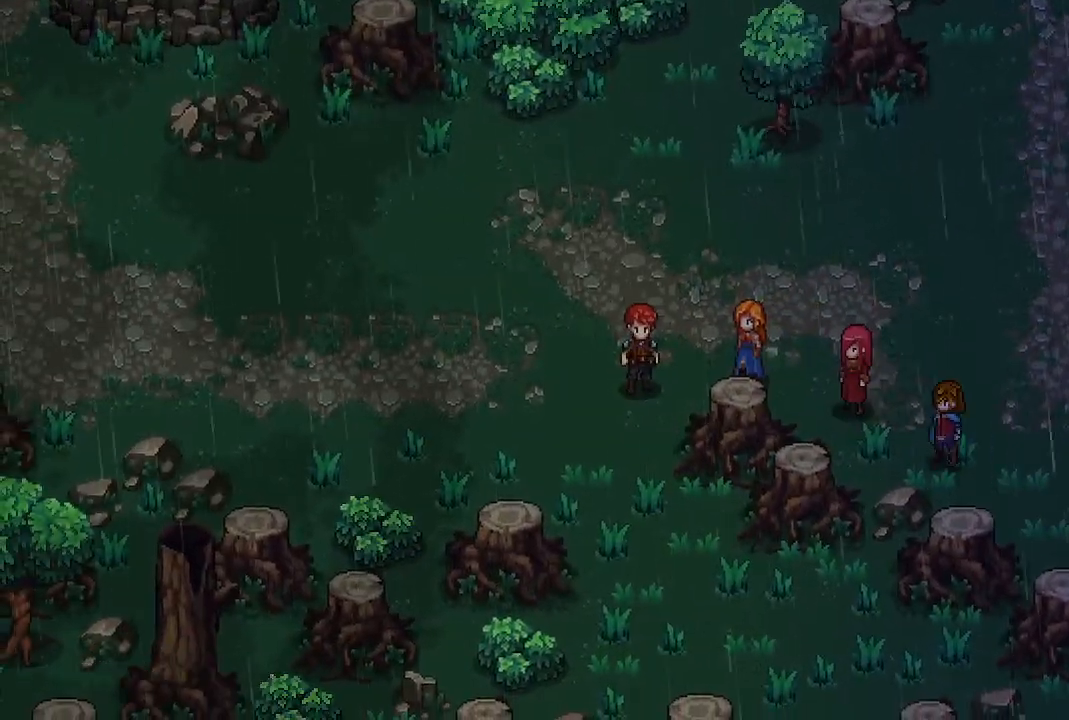
{"buttons": [], "left_stick": "down", "right_stick": "center", "events": [[283, "left_stick", "down"]]}
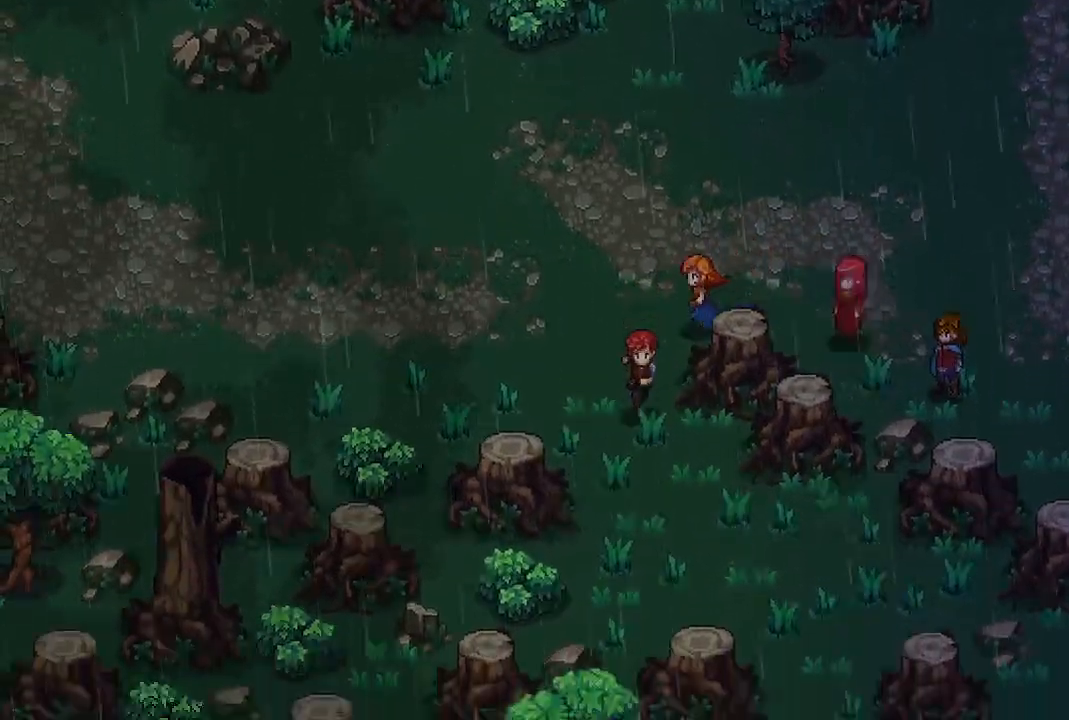
{"buttons": [], "left_stick": "down", "right_stick": "center", "events": [[67, "left_stick", "center"], [467, "left_stick", "down"]]}
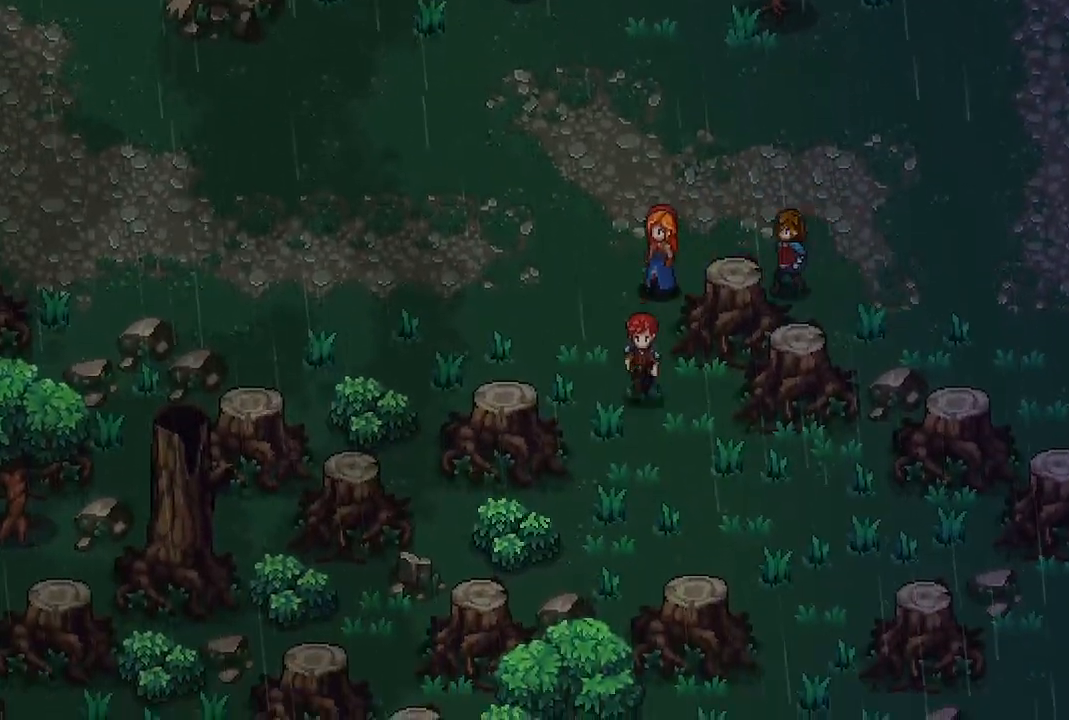
{"buttons": [], "left_stick": "down-right", "right_stick": "center", "events": [[17, "left_stick", "down-right"], [183, "left_stick", "center"], [450, "left_stick", "down-right"]]}
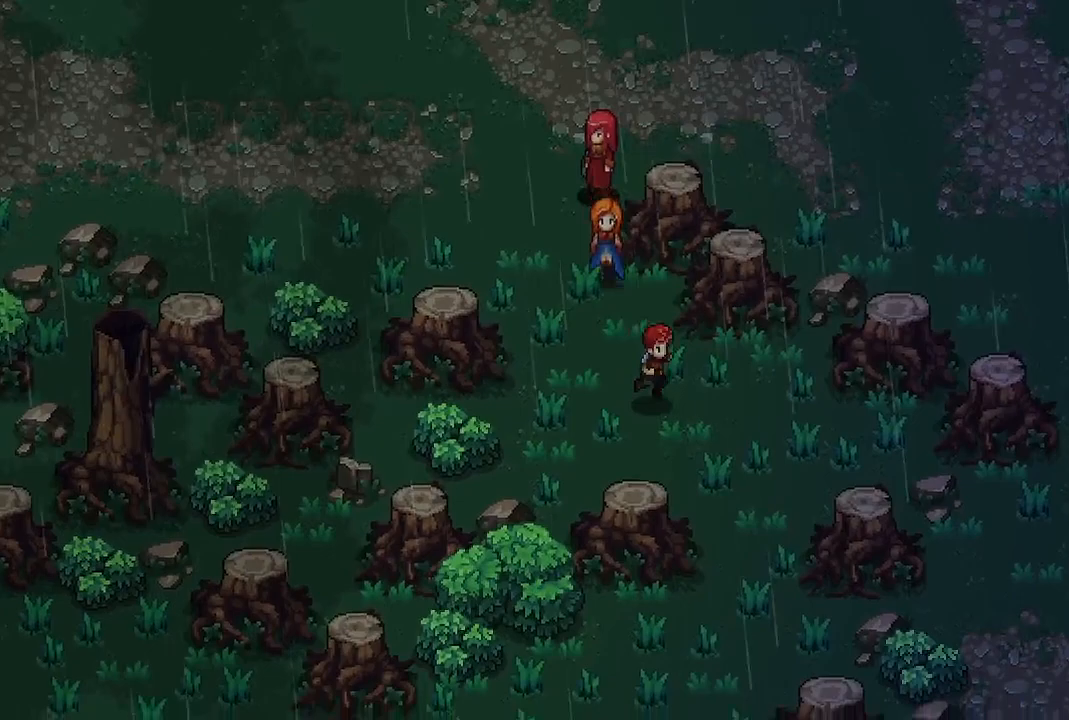
{"buttons": [], "left_stick": "center", "right_stick": "center", "events": [[133, "left_stick", "center"]]}
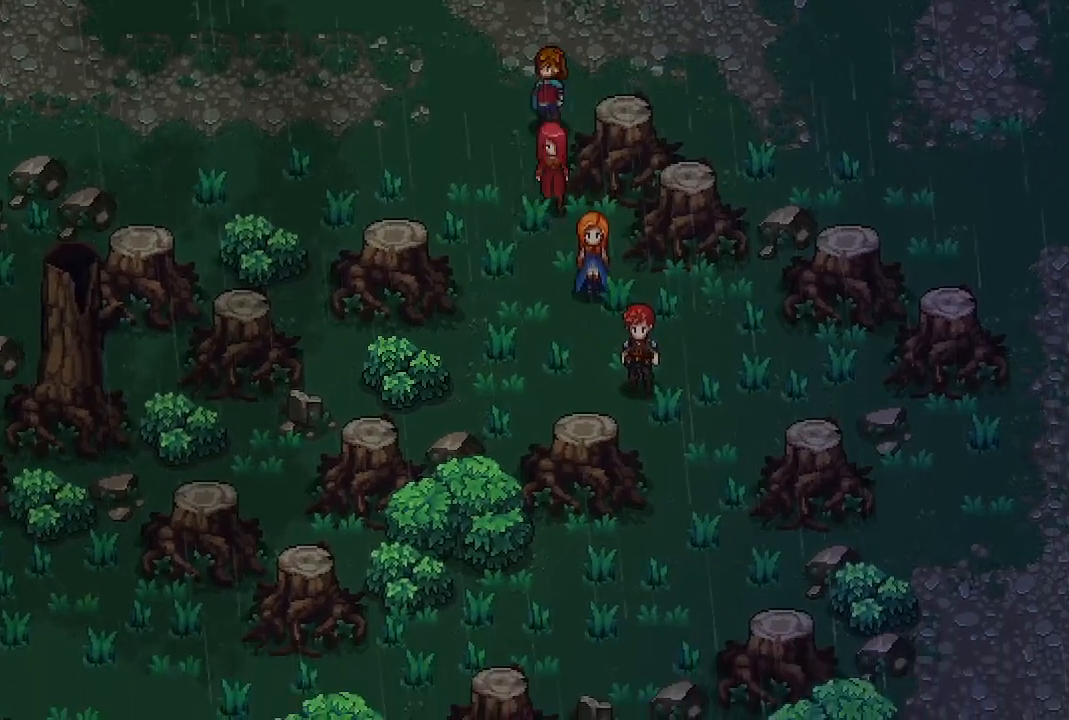
{"buttons": [], "left_stick": "down-right", "right_stick": "center", "events": [[317, "left_stick", "down-right"]]}
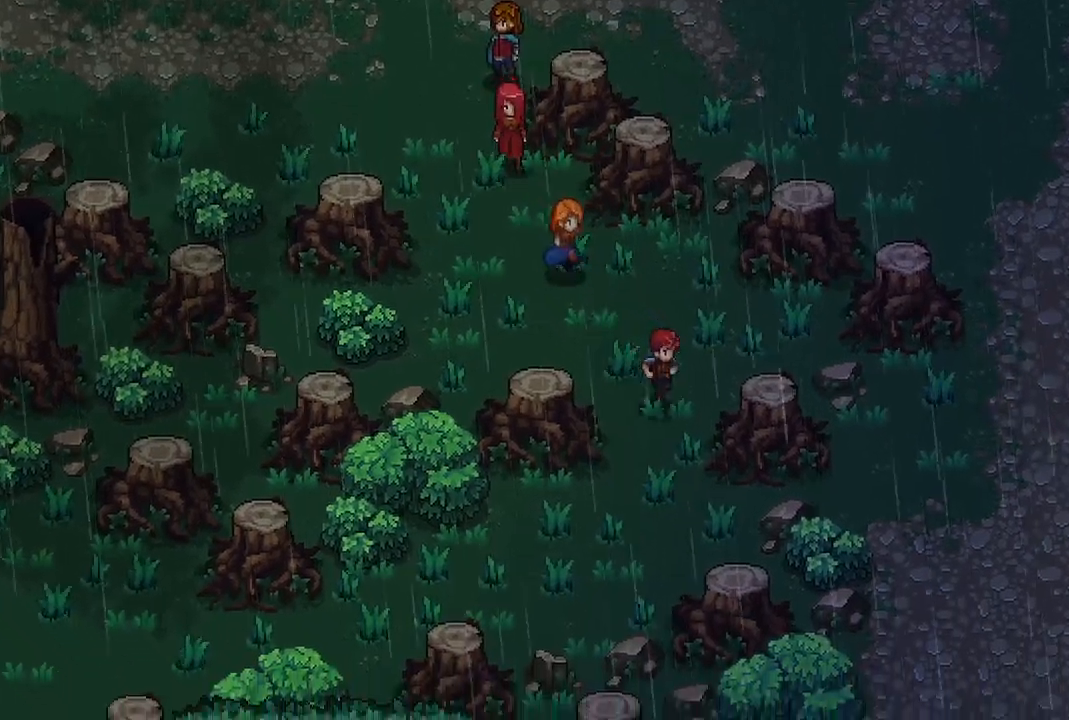
{"buttons": [], "left_stick": "center", "right_stick": "center", "events": [[33, "left_stick", "down"], [167, "left_stick", "center"]]}
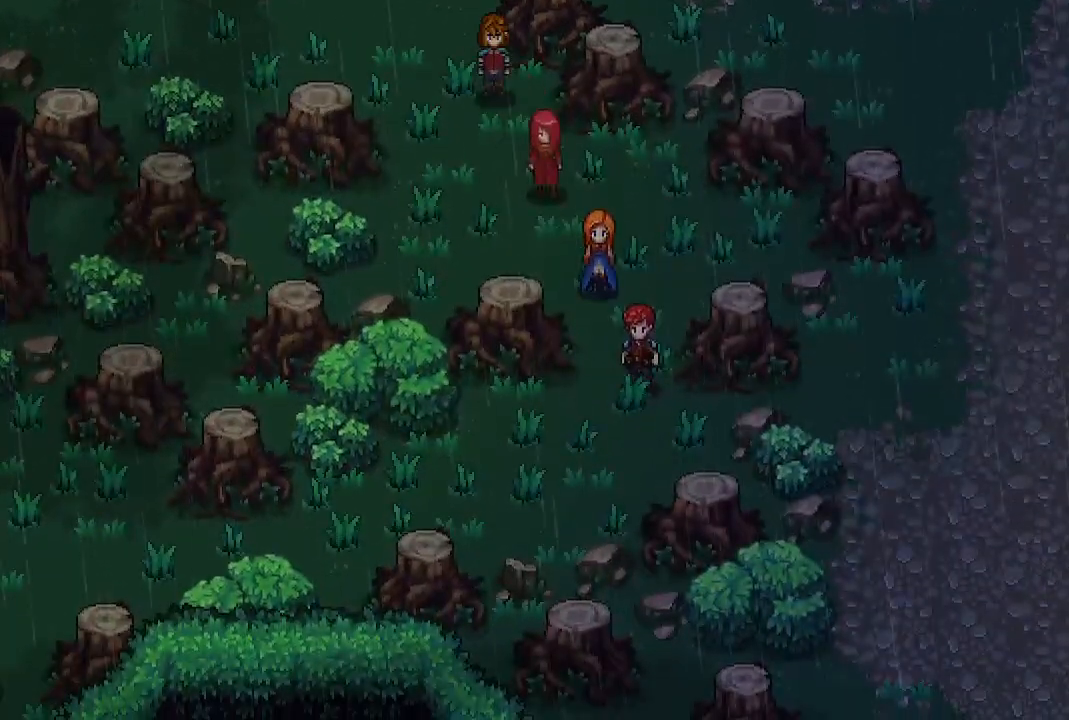
{"buttons": [], "left_stick": "left", "right_stick": "center", "events": [[117, "left_stick", "down"], [167, "left_stick", "down-left"], [367, "left_stick", "left"]]}
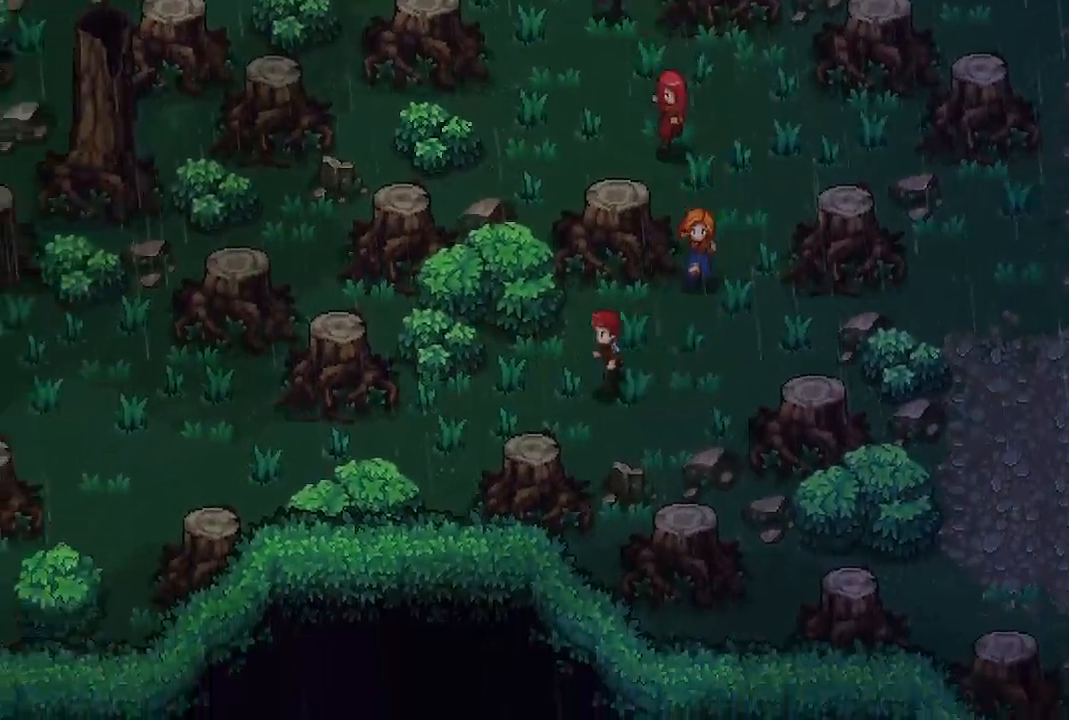
{"buttons": [], "left_stick": "left", "right_stick": "center", "events": [[233, "left_stick", "down-left"], [400, "left_stick", "left"]]}
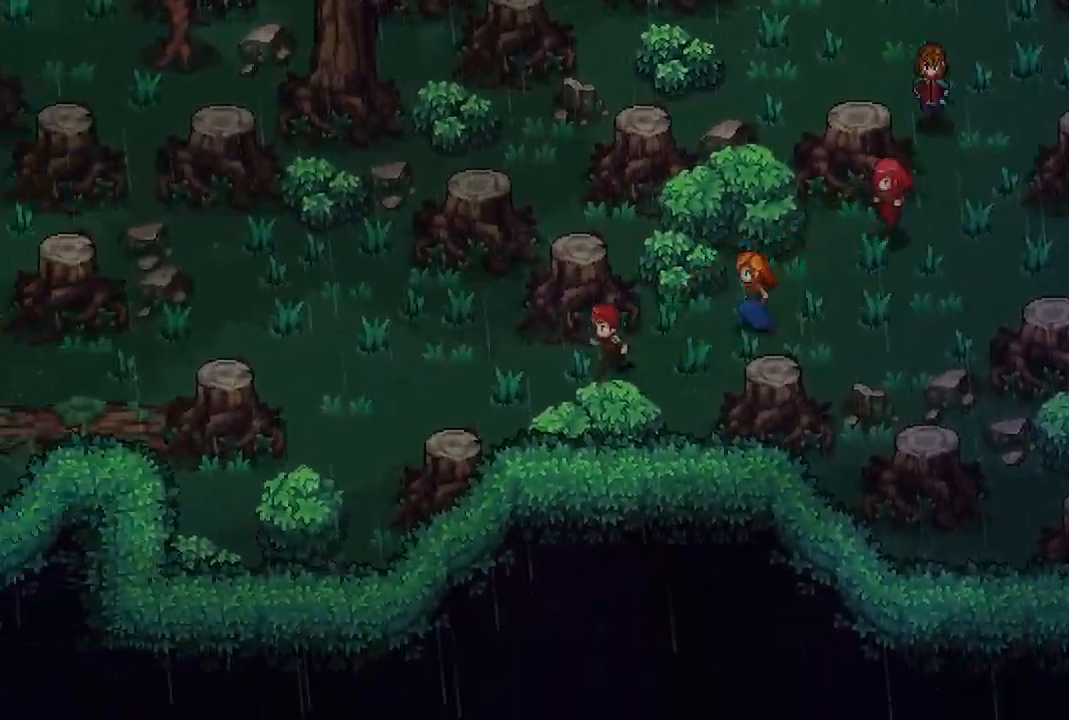
{"buttons": [], "left_stick": "left", "right_stick": "center", "events": []}
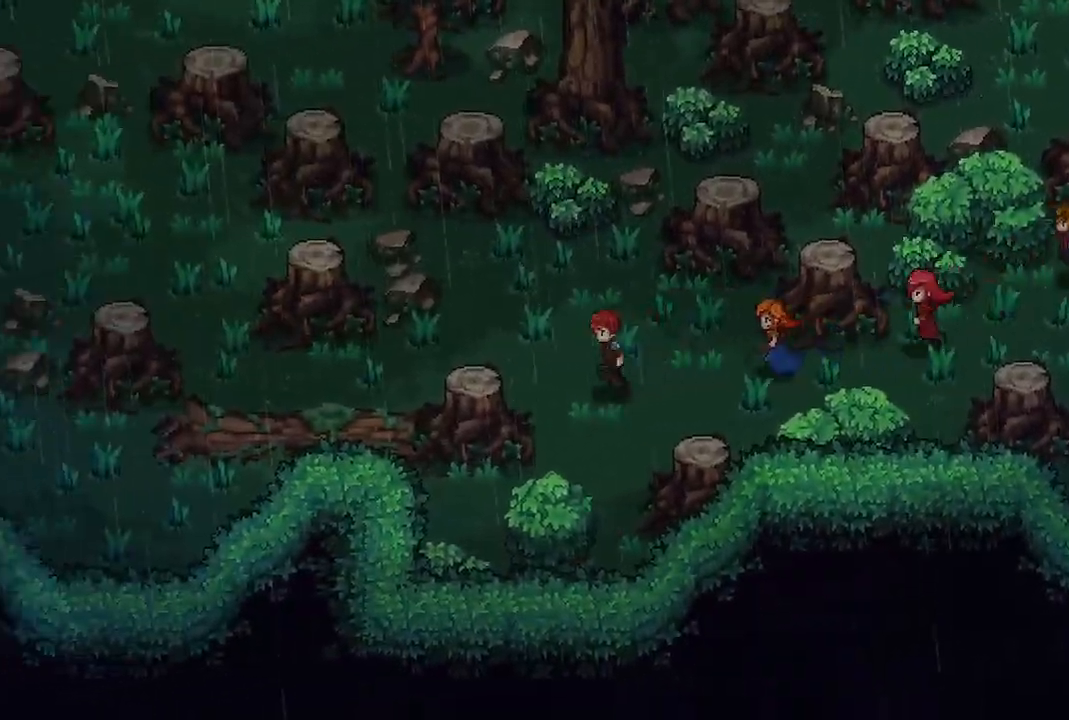
{"buttons": [], "left_stick": "center", "right_stick": "center", "events": [[17, "left_stick", "up-left"], [167, "left_stick", "center"]]}
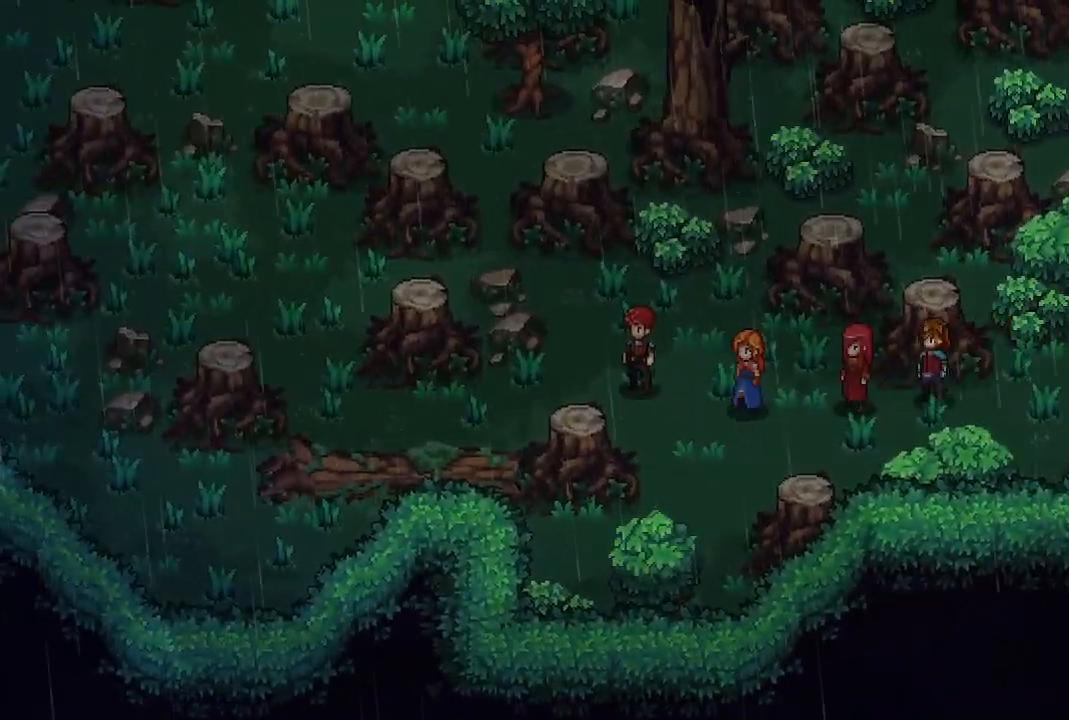
{"buttons": [], "left_stick": "down-left", "right_stick": "center", "events": [[150, "left_stick", "left"], [367, "left_stick", "down-left"]]}
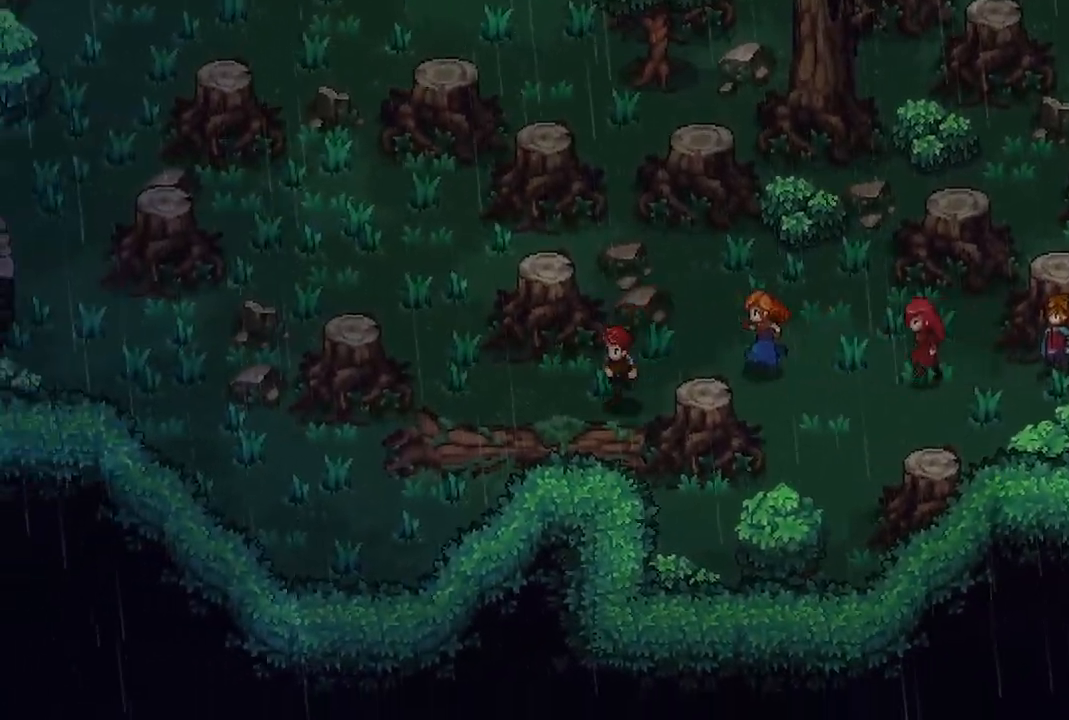
{"buttons": [], "left_stick": "up", "right_stick": "center", "events": [[117, "left_stick", "left"], [500, "left_stick", "up"]]}
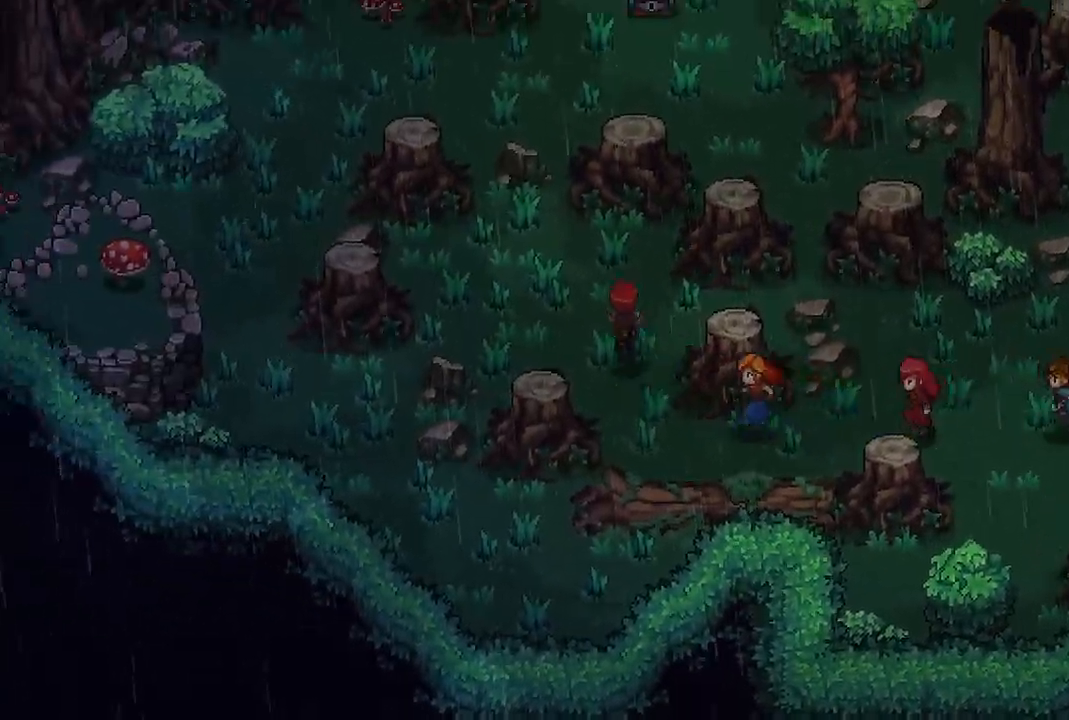
{"buttons": [], "left_stick": "center", "right_stick": "center", "events": [[167, "left_stick", "up-left"], [417, "left_stick", "center"]]}
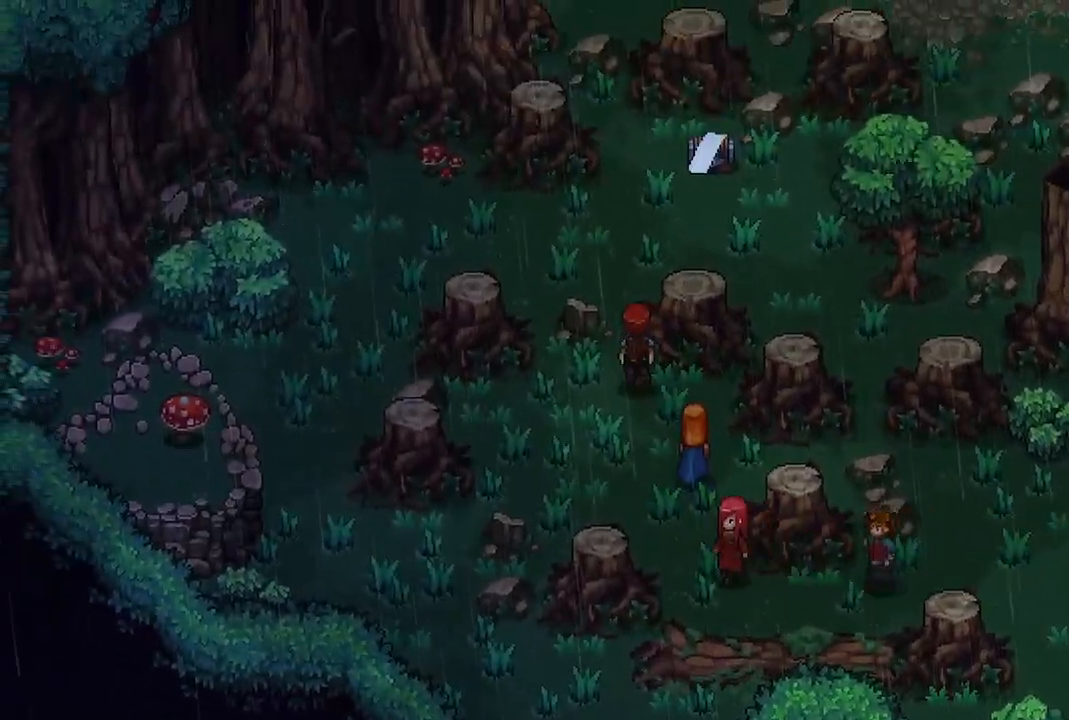
{"buttons": [], "left_stick": "up", "right_stick": "center", "events": [[250, "left_stick", "left"], [333, "left_stick", "up-left"], [483, "left_stick", "up"]]}
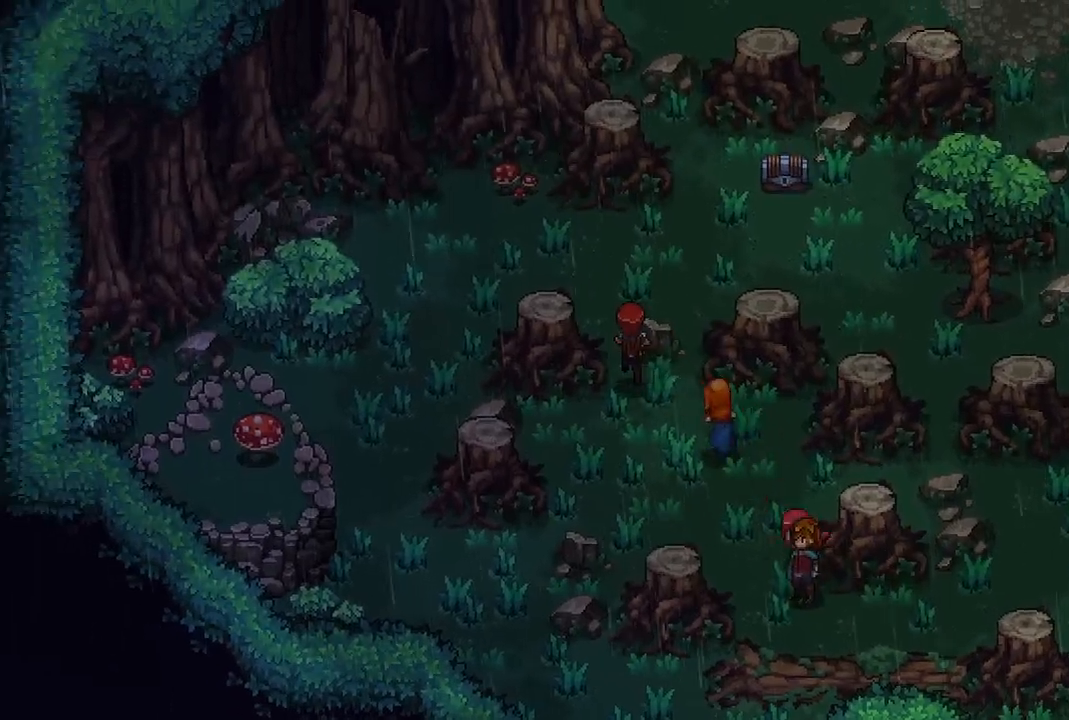
{"buttons": [], "left_stick": "down-left", "right_stick": "center", "events": [[100, "left_stick", "left"], [150, "left_stick", "down-left"]]}
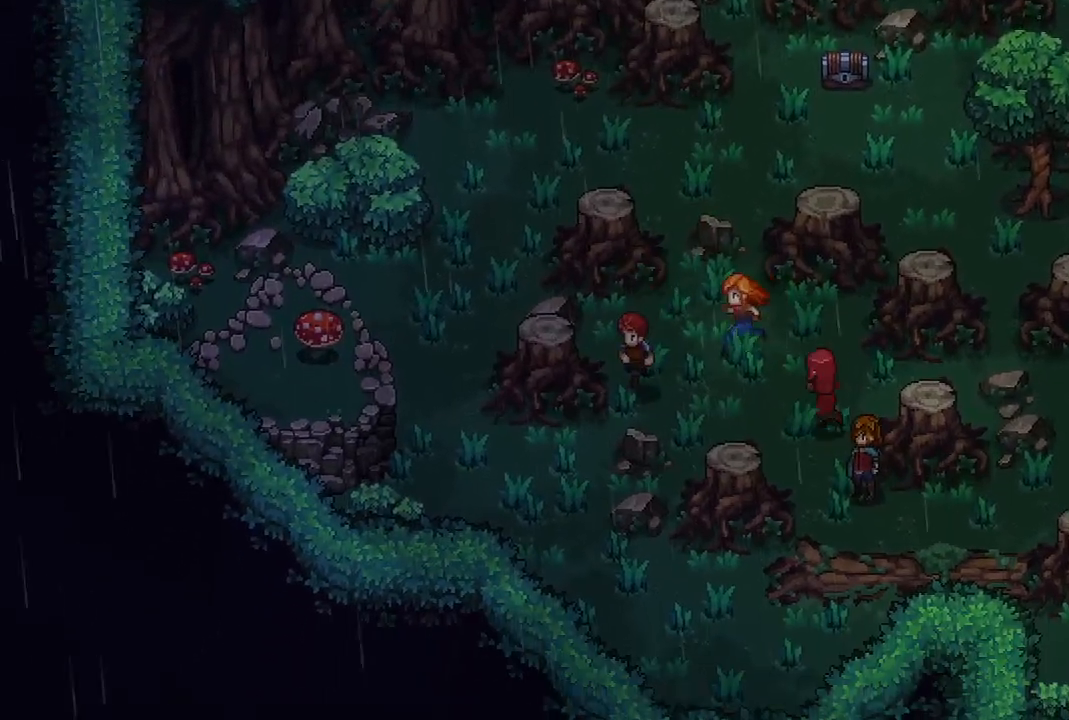
{"buttons": [], "left_stick": "up-right", "right_stick": "center", "events": [[250, "left_stick", "up-right"]]}
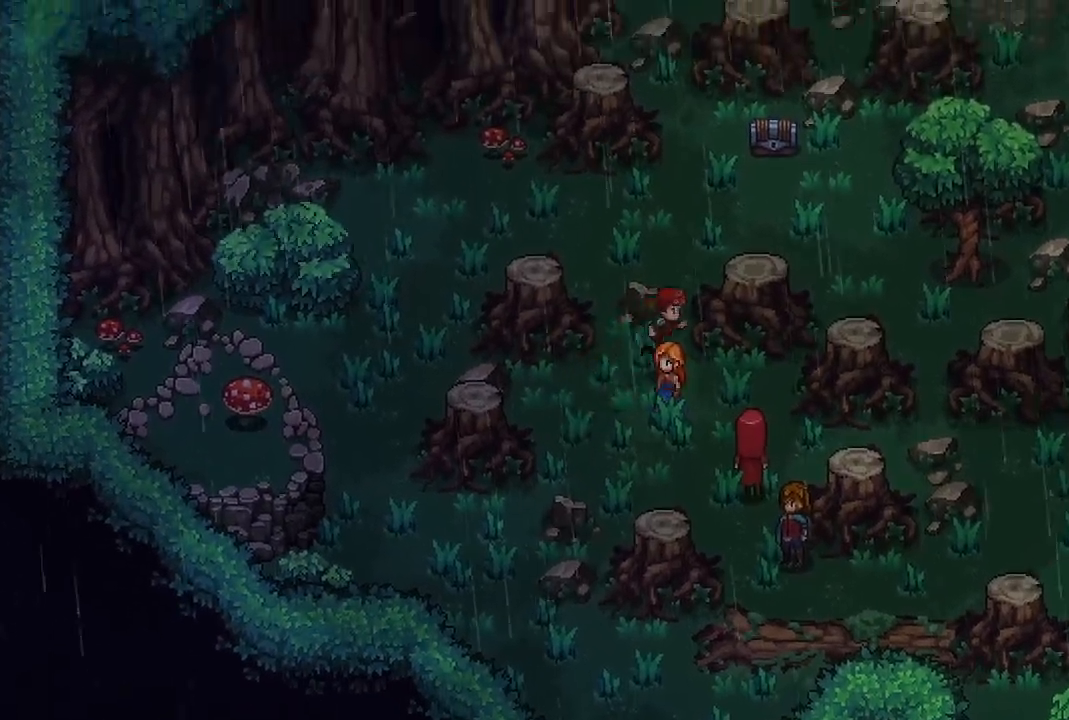
{"buttons": [], "left_stick": "center", "right_stick": "center", "events": [[317, "left_stick", "center"]]}
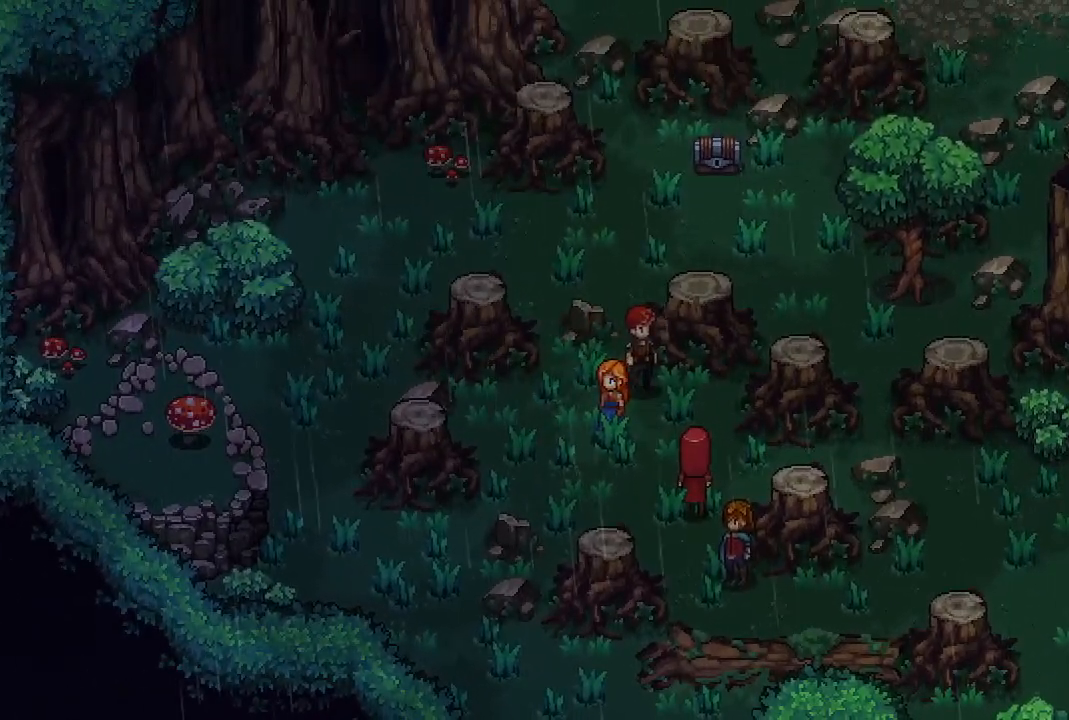
{"buttons": [], "left_stick": "center", "right_stick": "center", "events": []}
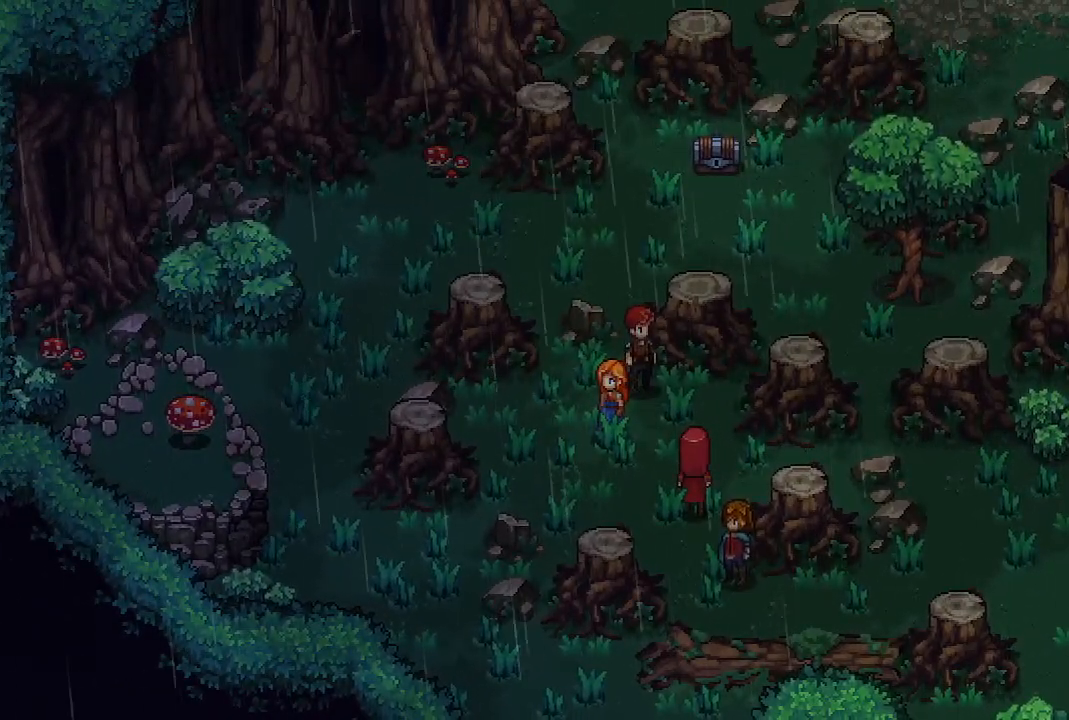
{"buttons": [], "left_stick": "center", "right_stick": "center", "events": []}
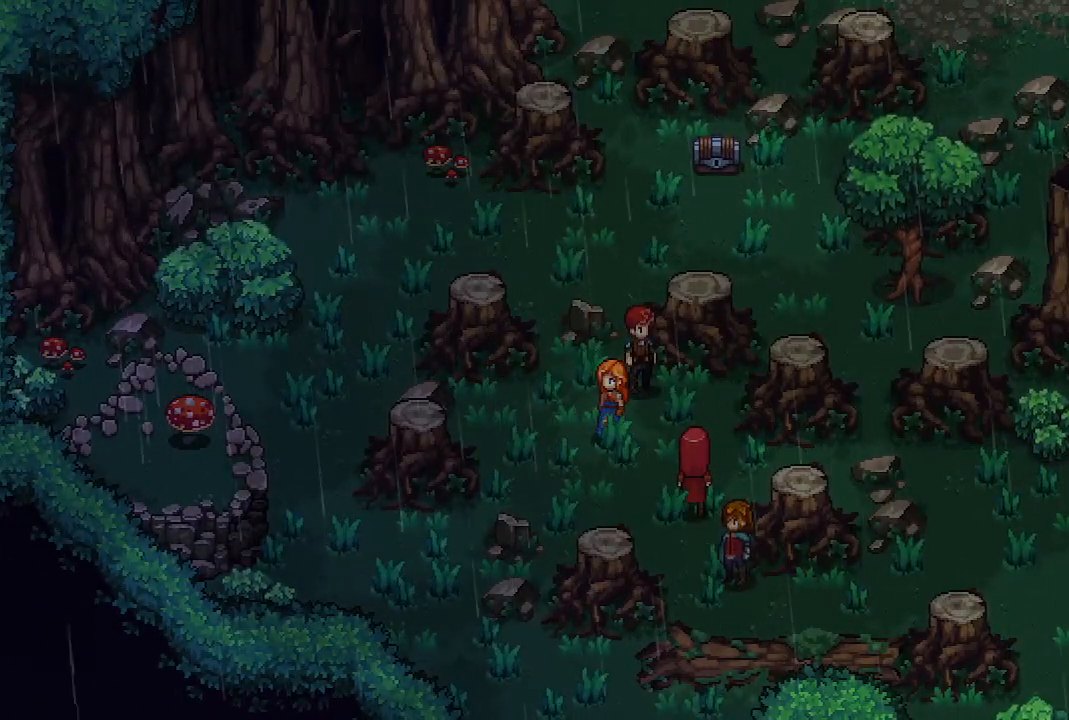
{"buttons": [], "left_stick": "down", "right_stick": "center", "events": [[383, "left_stick", "down"]]}
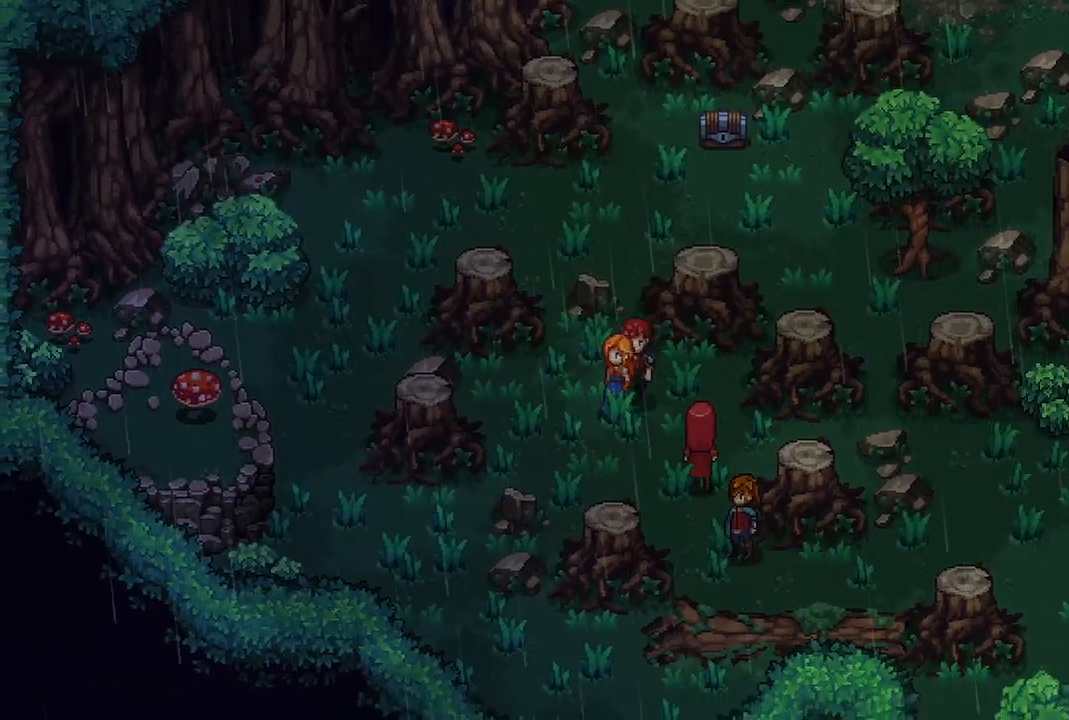
{"buttons": [], "left_stick": "center", "right_stick": "center", "events": [[33, "left_stick", "center"]]}
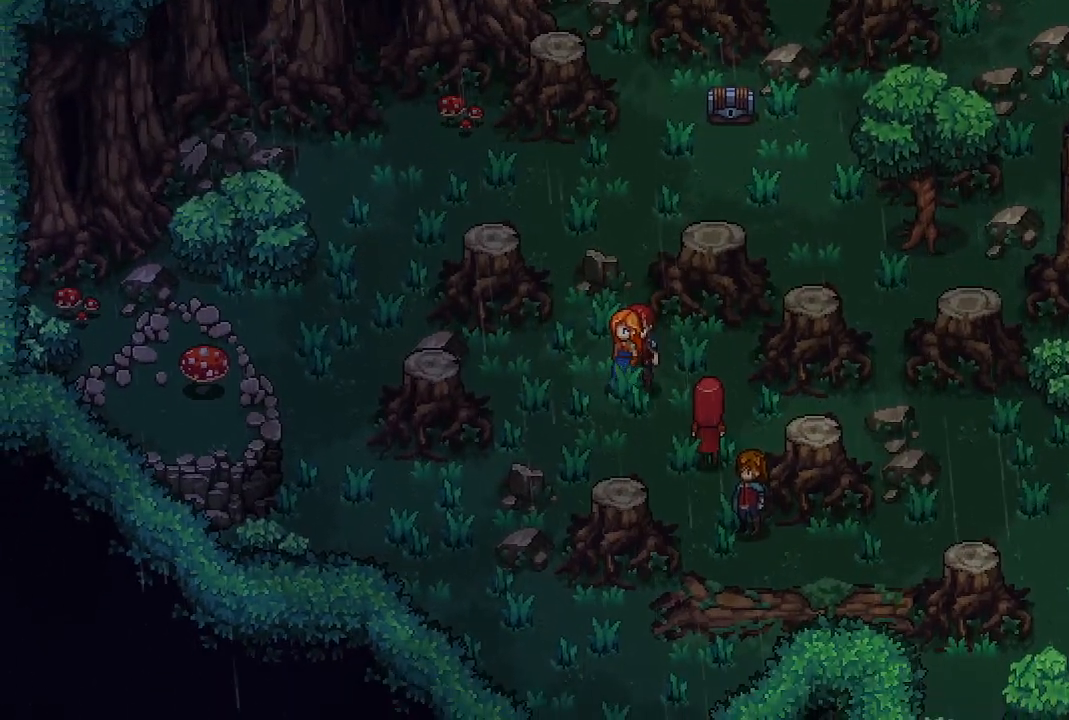
{"buttons": [], "left_stick": "right", "right_stick": "center", "events": [[17, "left_stick", "down-right"], [300, "left_stick", "right"]]}
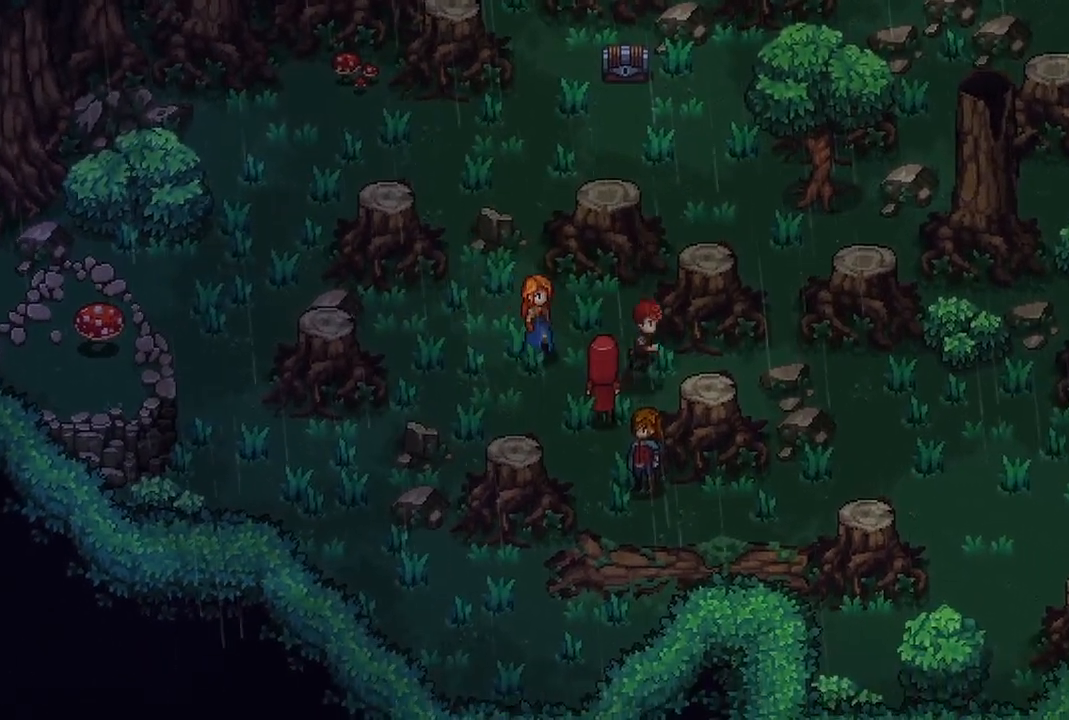
{"buttons": [], "left_stick": "down-left", "right_stick": "center", "events": [[67, "left_stick", "up-right"], [250, "left_stick", "right"], [483, "left_stick", "down-left"]]}
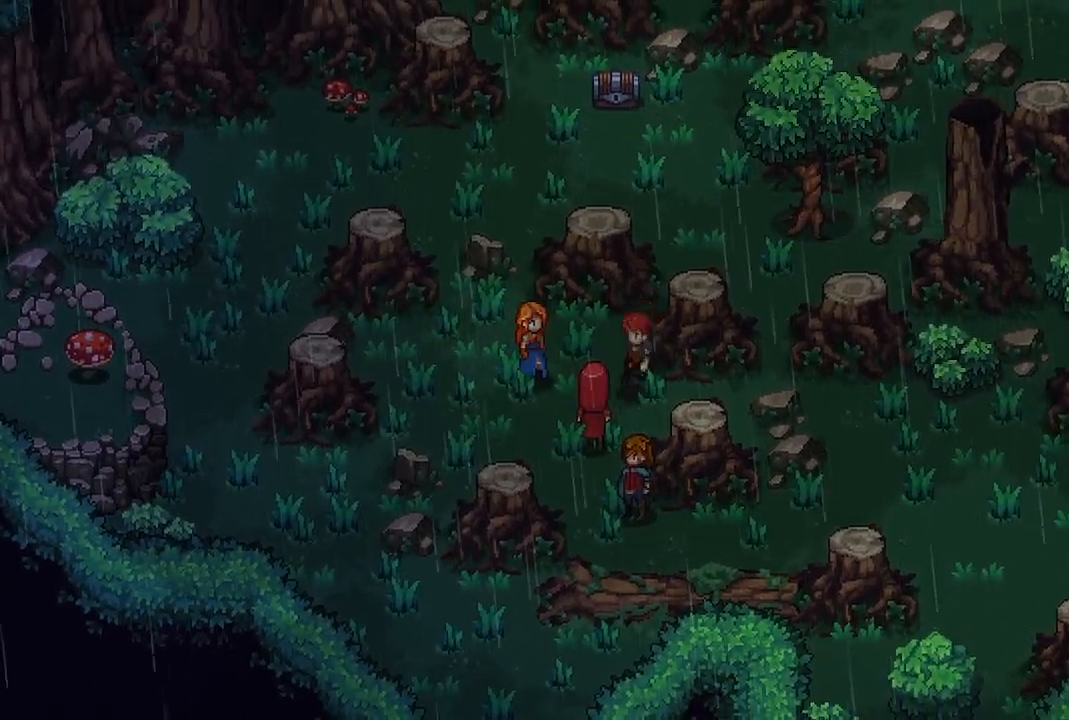
{"buttons": [], "left_stick": "down-right", "right_stick": "center", "events": [[217, "left_stick", "down"], [333, "left_stick", "down-right"]]}
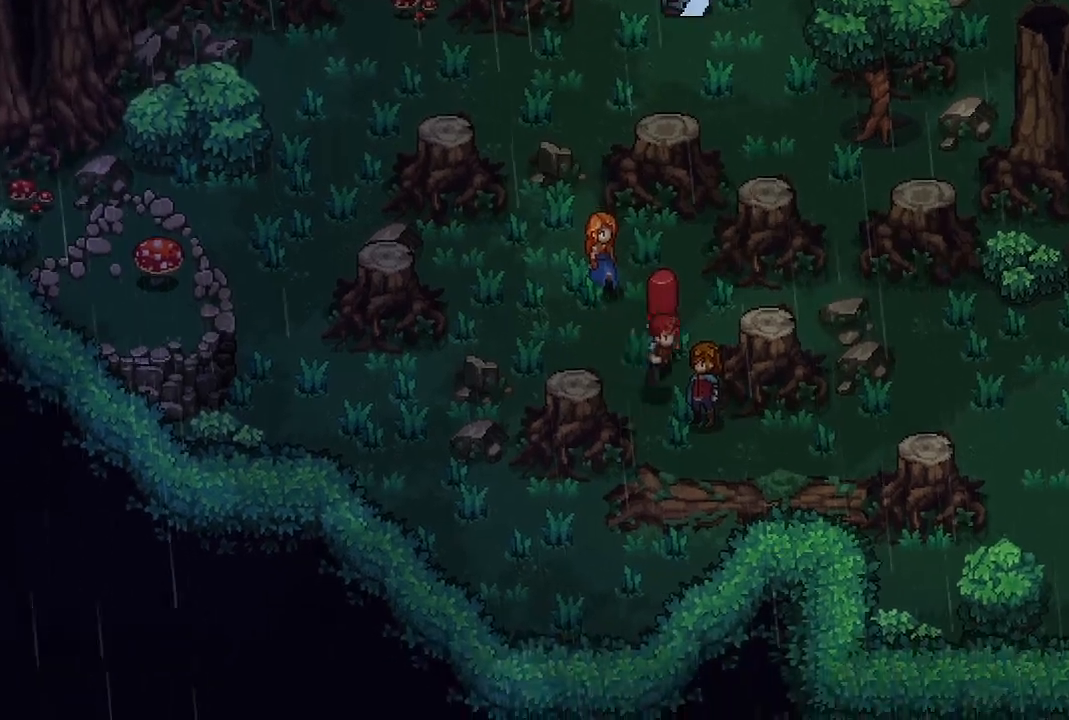
{"buttons": [], "left_stick": "right", "right_stick": "center", "events": [[100, "left_stick", "down"], [233, "left_stick", "center"], [350, "left_stick", "right"]]}
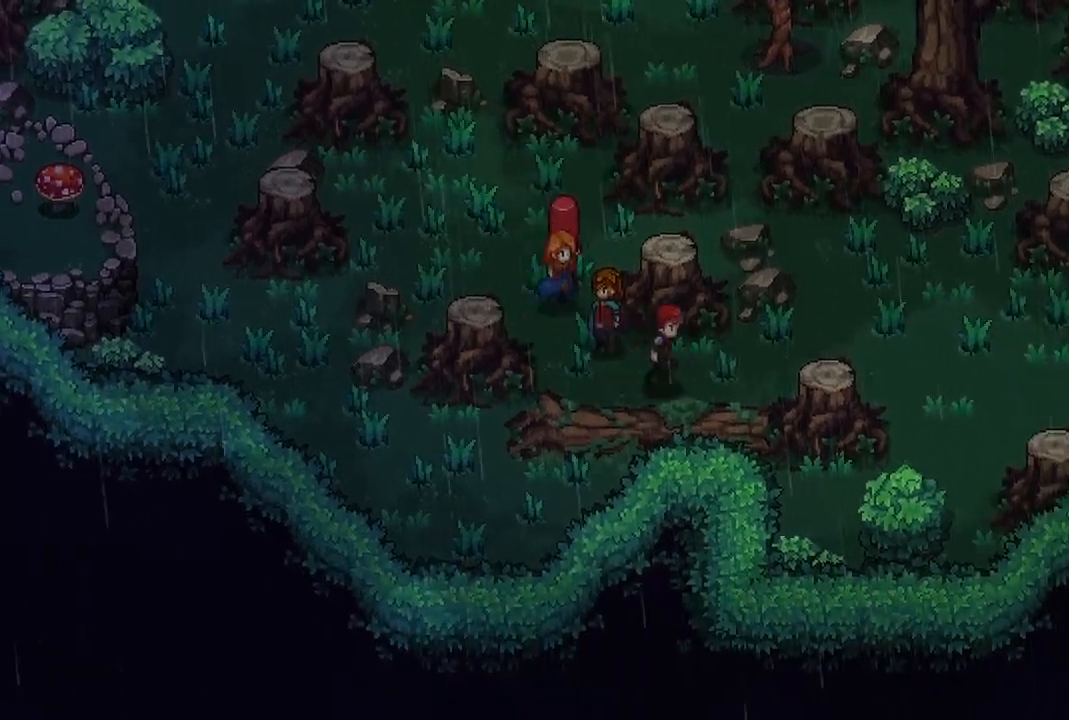
{"buttons": [], "left_stick": "up-left", "right_stick": "center", "events": [[267, "left_stick", "up-right"], [400, "left_stick", "up"], [500, "left_stick", "up-left"]]}